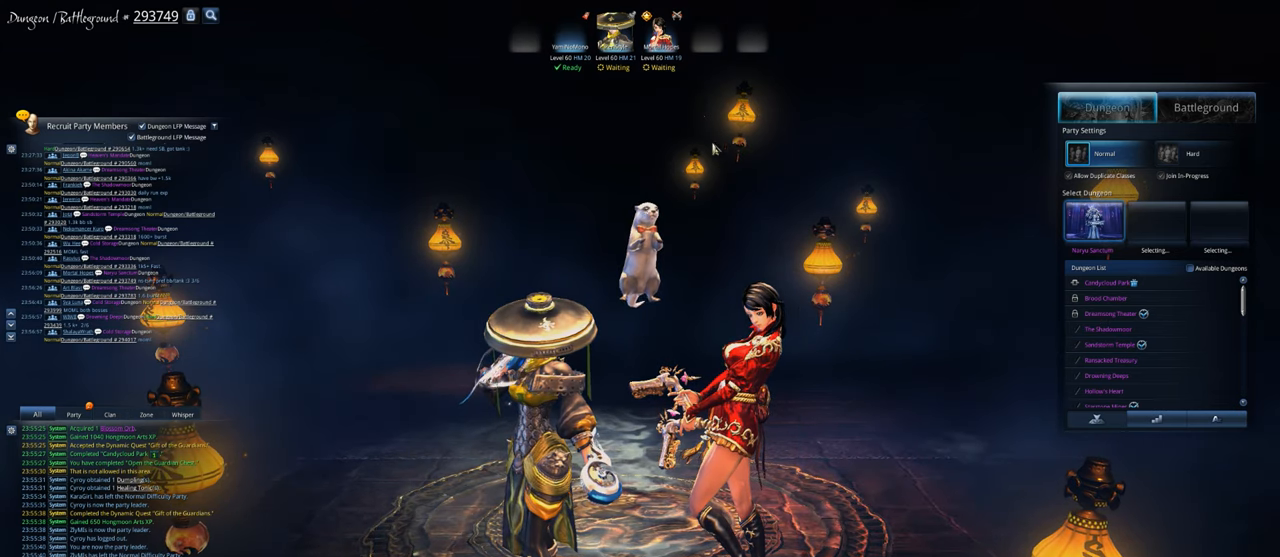
Gameplay with keyboard and mouse; each line is a JSON object with the keys and mouse buttons held at the frame after it. "events" lists presses ("down") and releases ("up") of "1", "2", "3", "4", "5", "a", "alt", "c", "caps_lock", "ctrl", "d", "e", "f", "g", "q", "r", "s", "shift", "space", "t", "tab", "v", "w", "x", "z", "mouse_left", "mouse_wheel" and "mouse_right" between this image and that frame as [ms after this image, input, new state], when the widget could be followed in between. "mouse_left", "mouse_wheel", "mouse_right" = the "left", "wheel", "right" buttons of the "mouse" list. No other keys are recorded. "wheel" means that the mouse wheel is clicked or scrolled. "mouse_move" is the direction in which the mouse moves at that frame (one of eight, or "still"), when it could be read.
{"keys": [], "mouse": [], "mouse_move": "up-left", "events": [[333, "mouse_right", "down"], [367, "mouse_right", "up"]]}
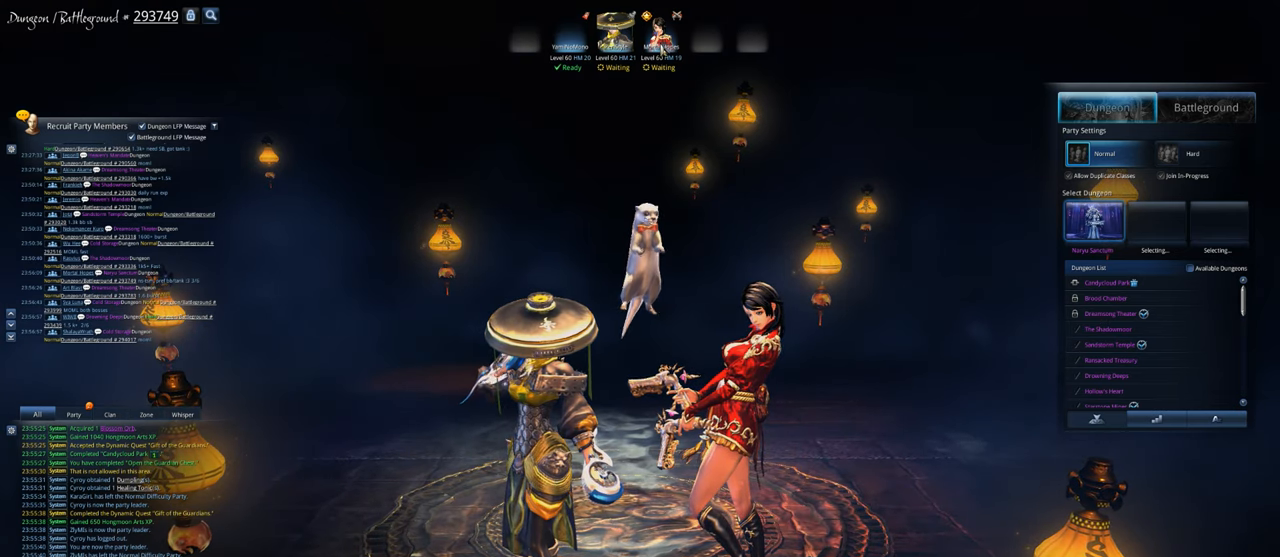
{"keys": [], "mouse": [], "mouse_move": "down-right", "events": [[200, "mouse_right", "down"], [300, "mouse_right", "up"]]}
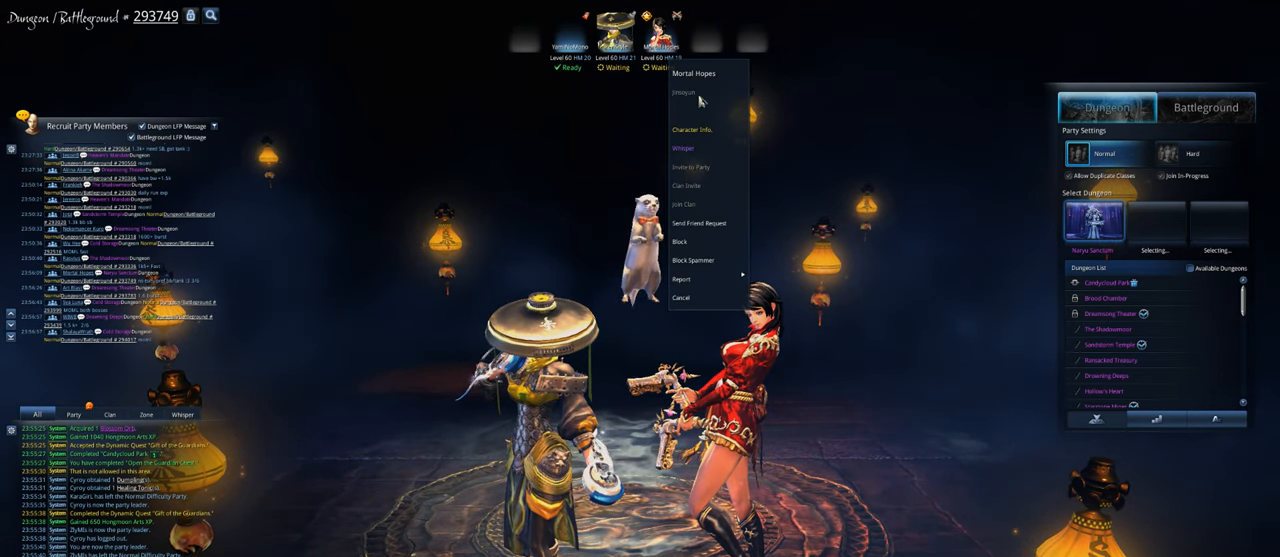
{"keys": [], "mouse": [], "mouse_move": "still", "events": [[400, "mouse_left", "down"], [500, "mouse_left", "up"]]}
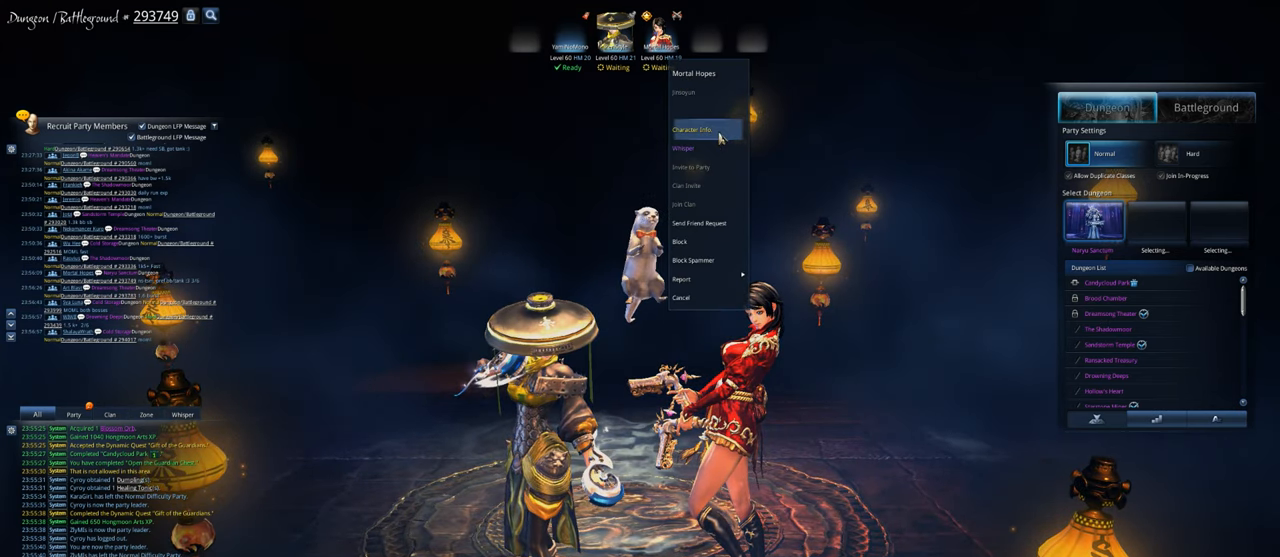
{"keys": [], "mouse": [], "mouse_move": "down-right", "events": []}
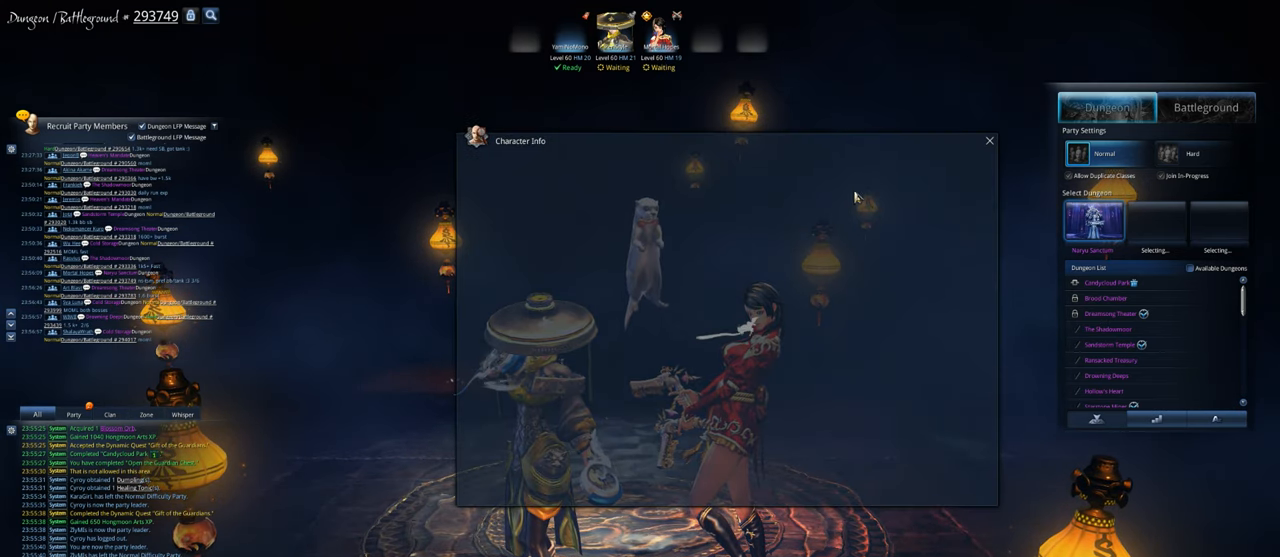
{"keys": [], "mouse": [], "mouse_move": "down", "events": []}
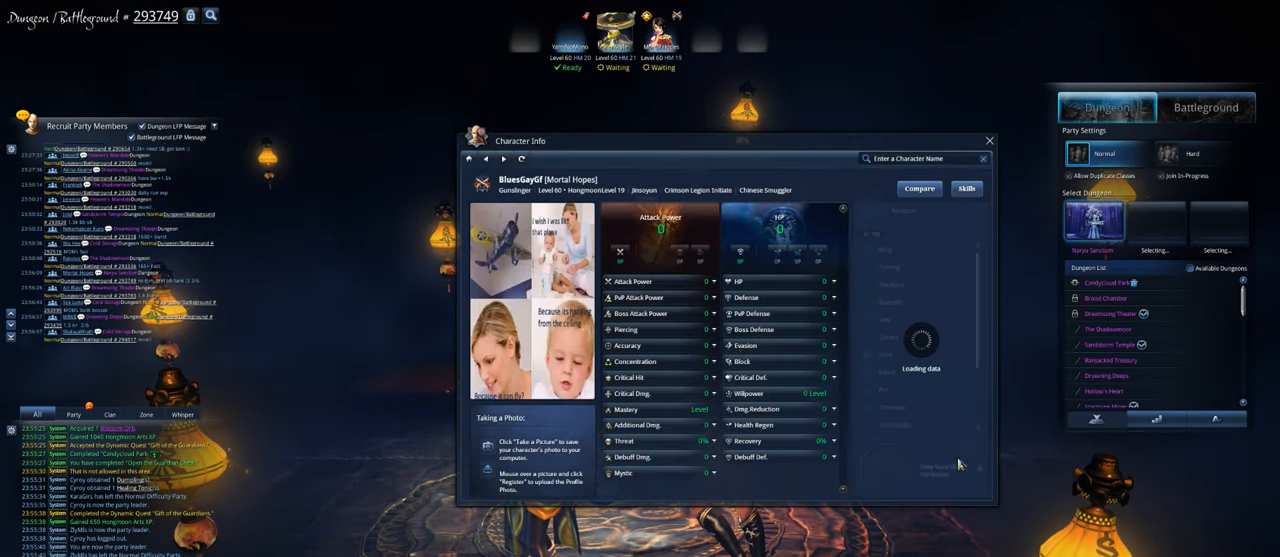
{"keys": [], "mouse": [], "mouse_move": "still", "events": []}
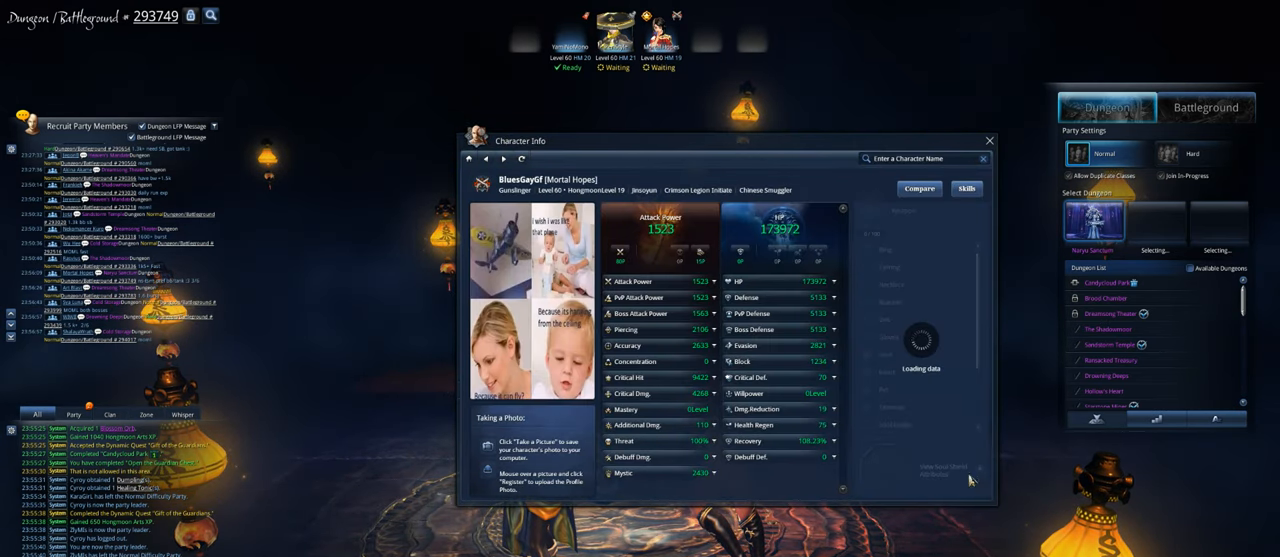
{"keys": [], "mouse": [], "mouse_move": "left", "events": []}
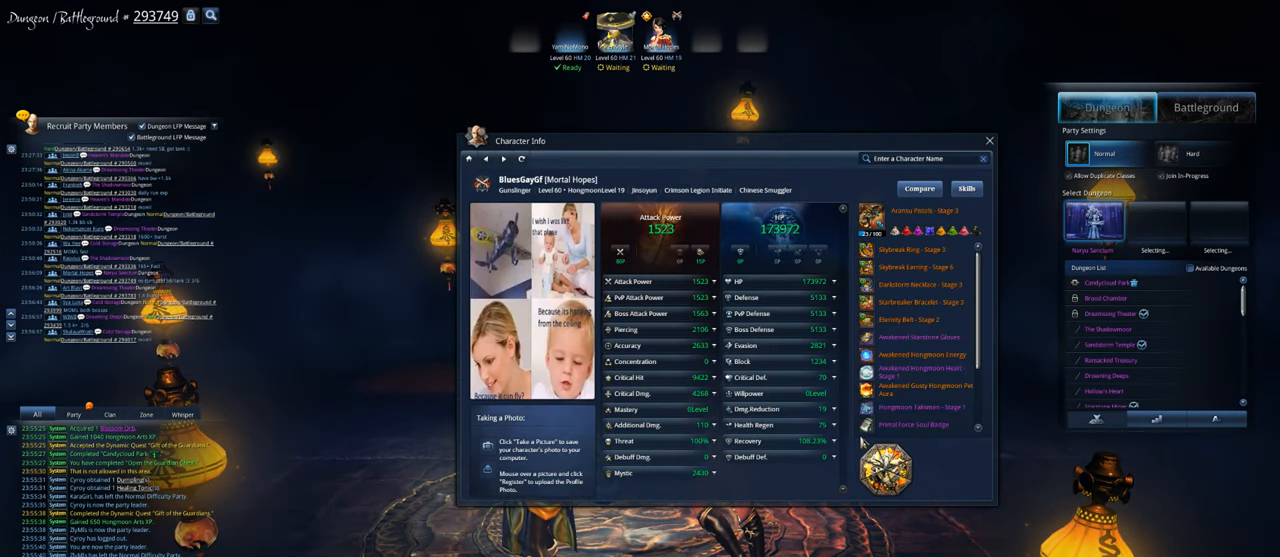
{"keys": [], "mouse": [], "mouse_move": "still", "events": []}